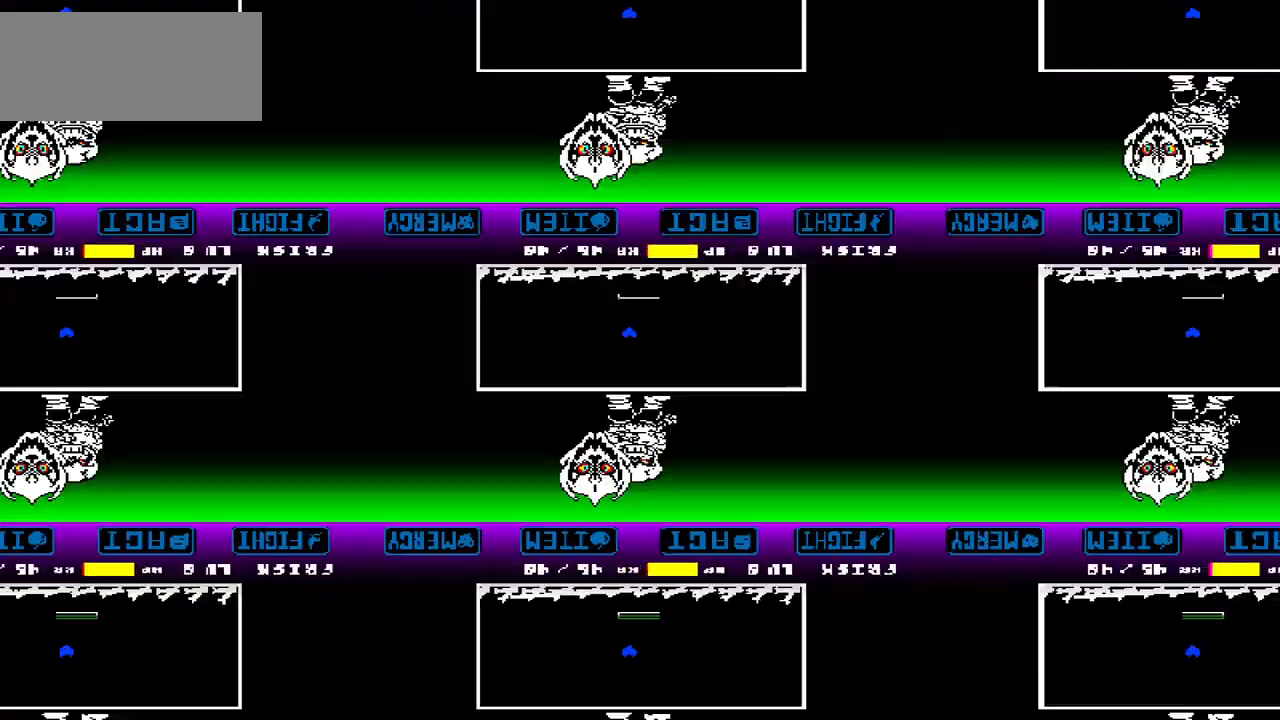
Gameplay with keyboard; each line is a JSON object with the keys held at the frame after it. "events" lists presses ("down") and releases ("up") of "c", "down", "left", "right", "up", "x" and "z" between this image and that frame as [ms after this image, input, new state], when the widget could be followed in between. No other keys are recorded. Mouse input is not recorded.
{"keys": [], "events": [[33, "left", "down"], [133, "left", "up"]]}
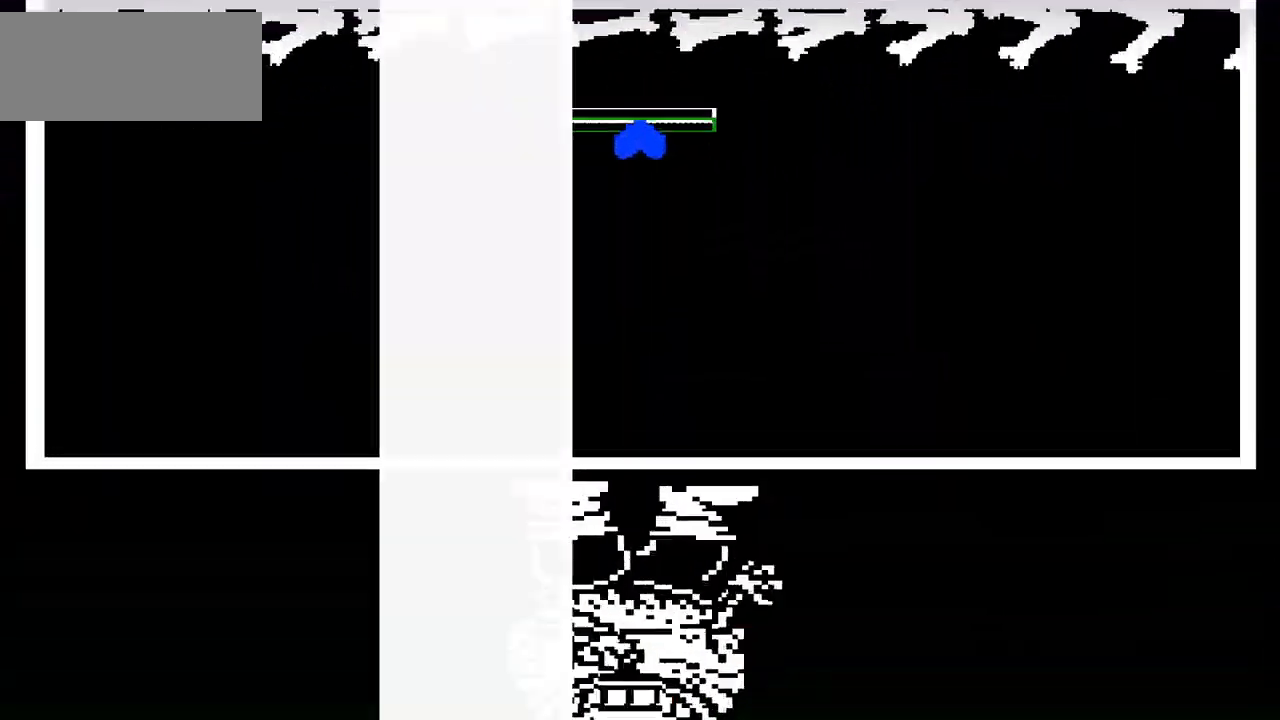
{"keys": [], "events": []}
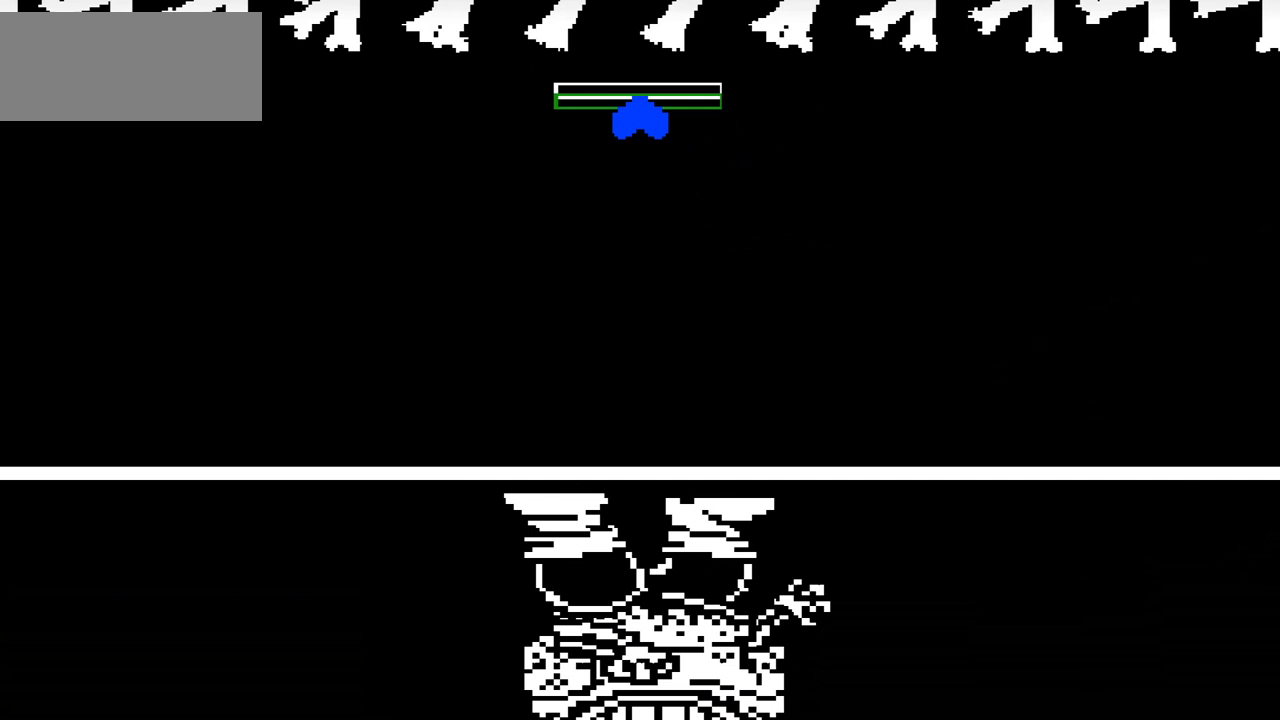
{"keys": [], "events": []}
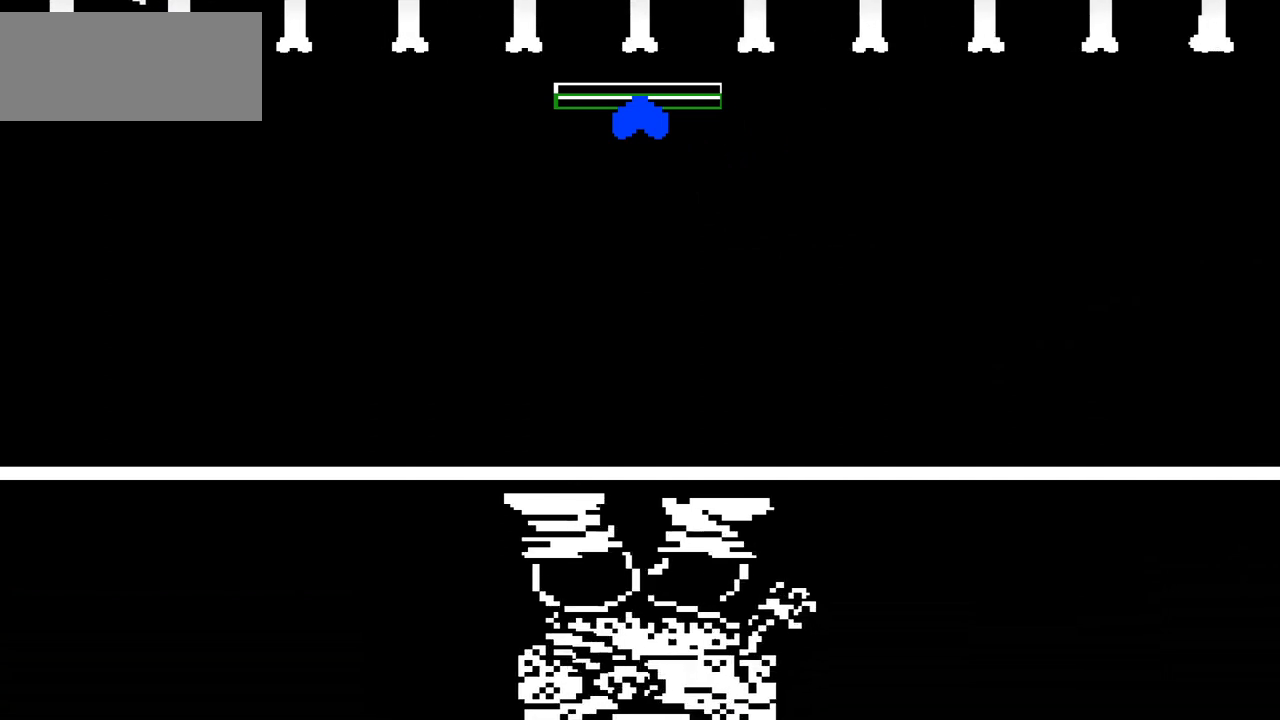
{"keys": [], "events": []}
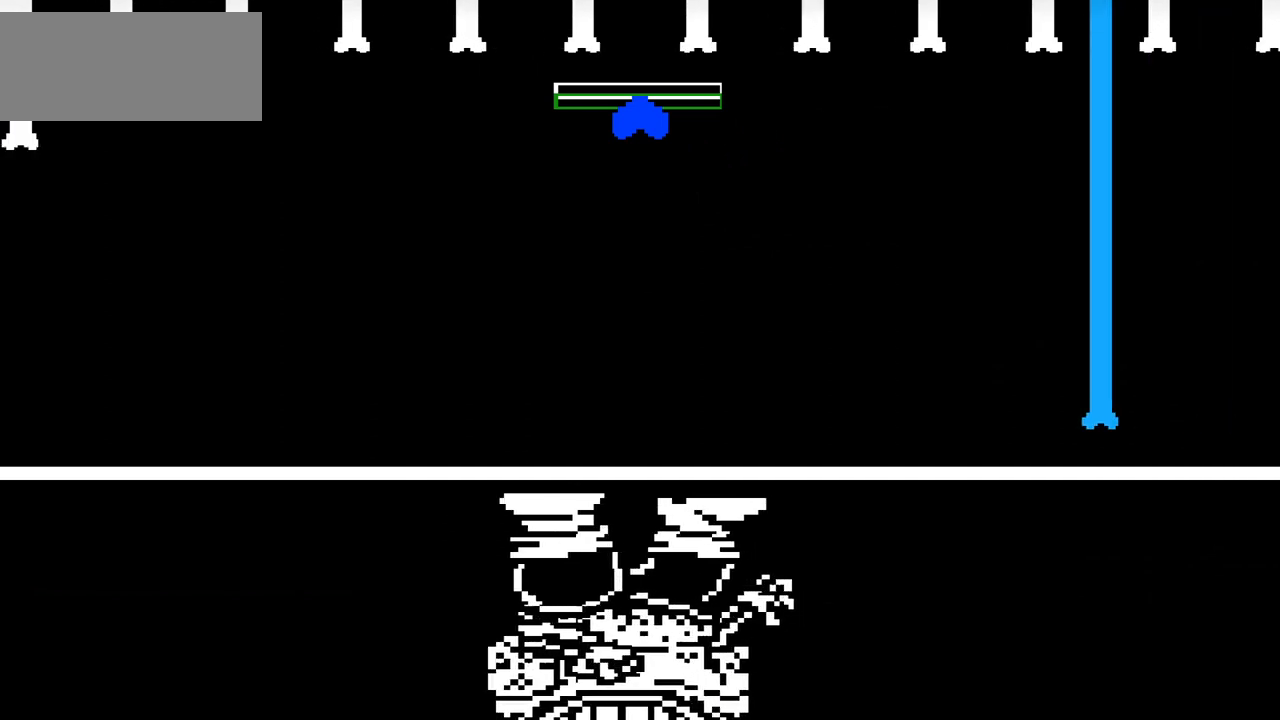
{"keys": [], "events": []}
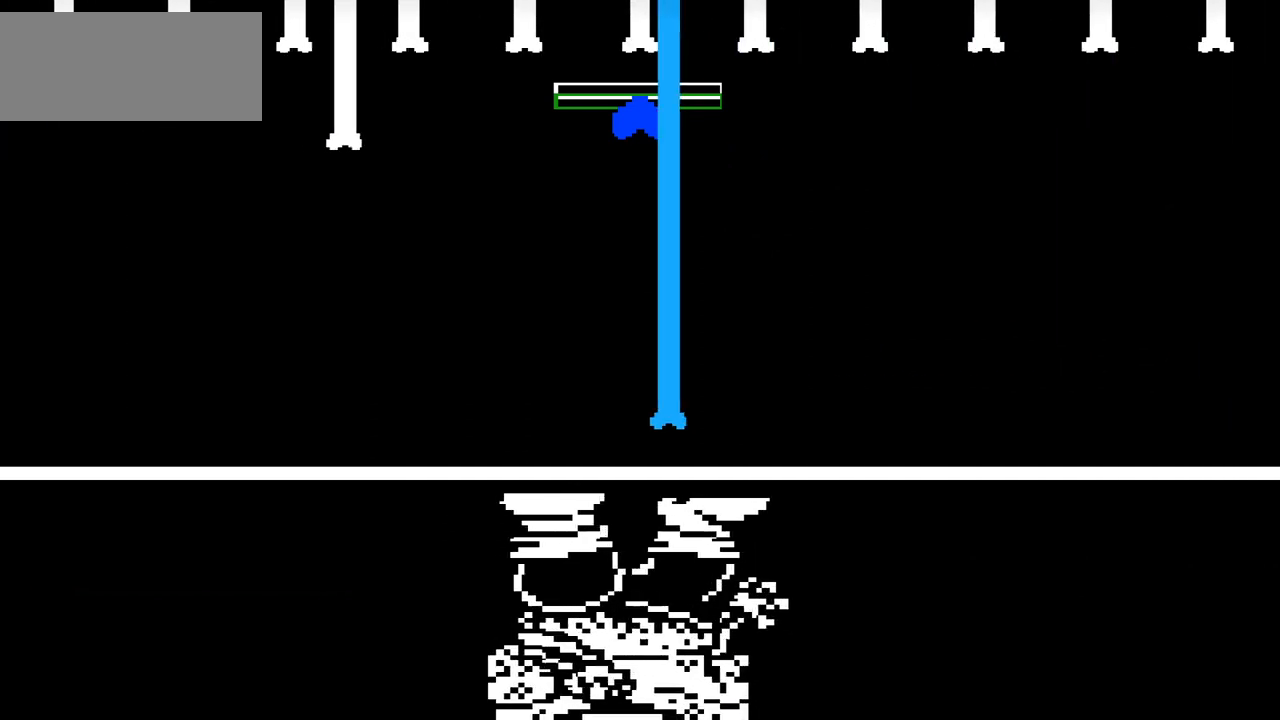
{"keys": [], "events": [[166, "up", "down"], [300, "up", "up"]]}
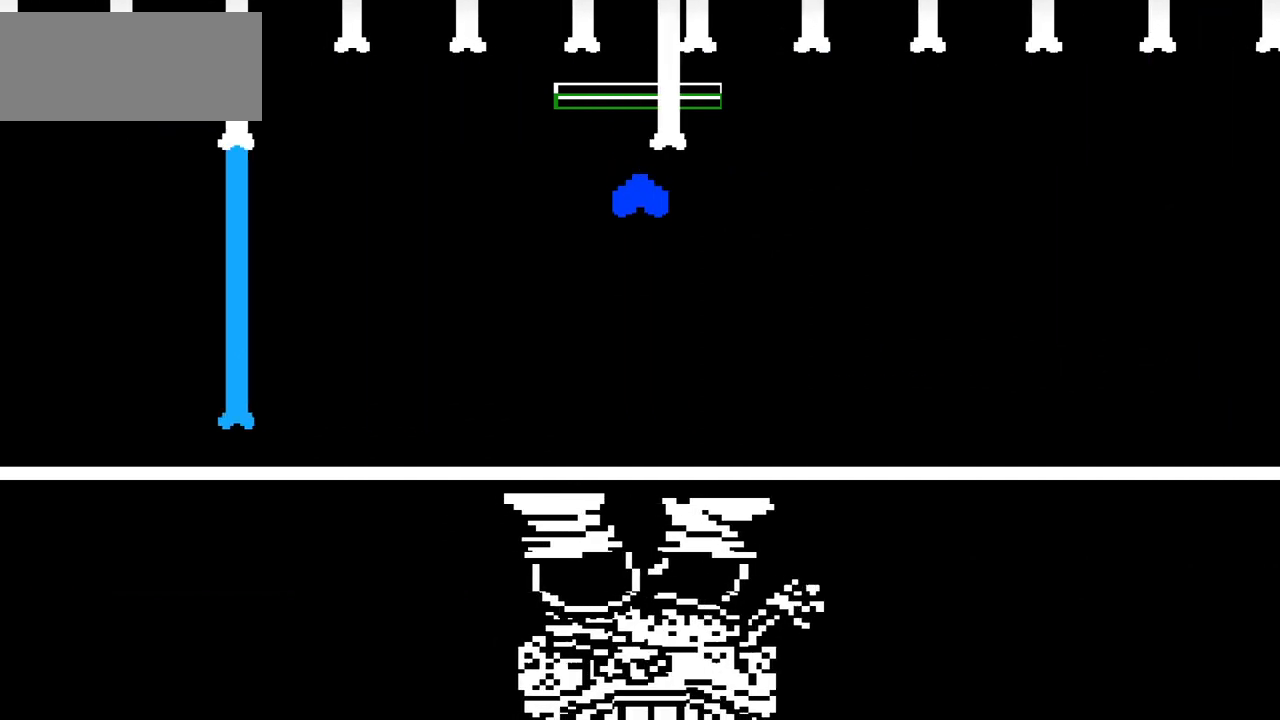
{"keys": [], "events": [[267, "up", "down"], [434, "up", "up"]]}
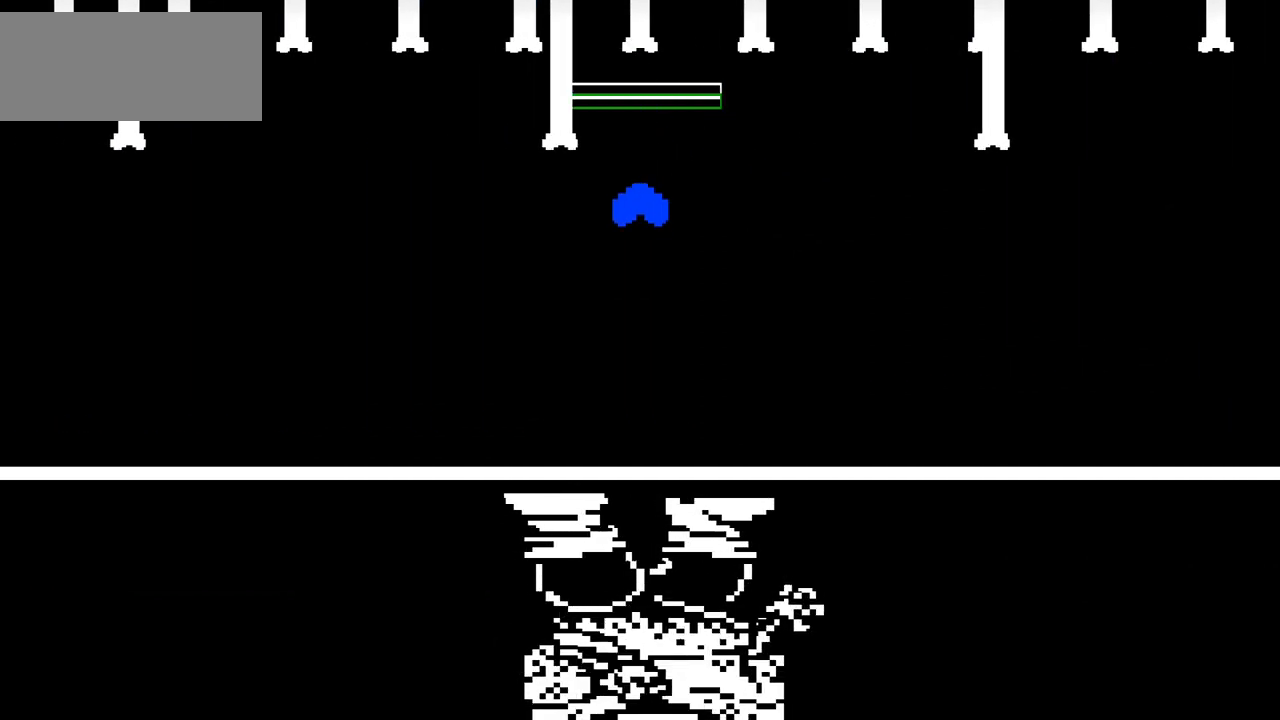
{"keys": ["up"], "events": [[434, "up", "down"]]}
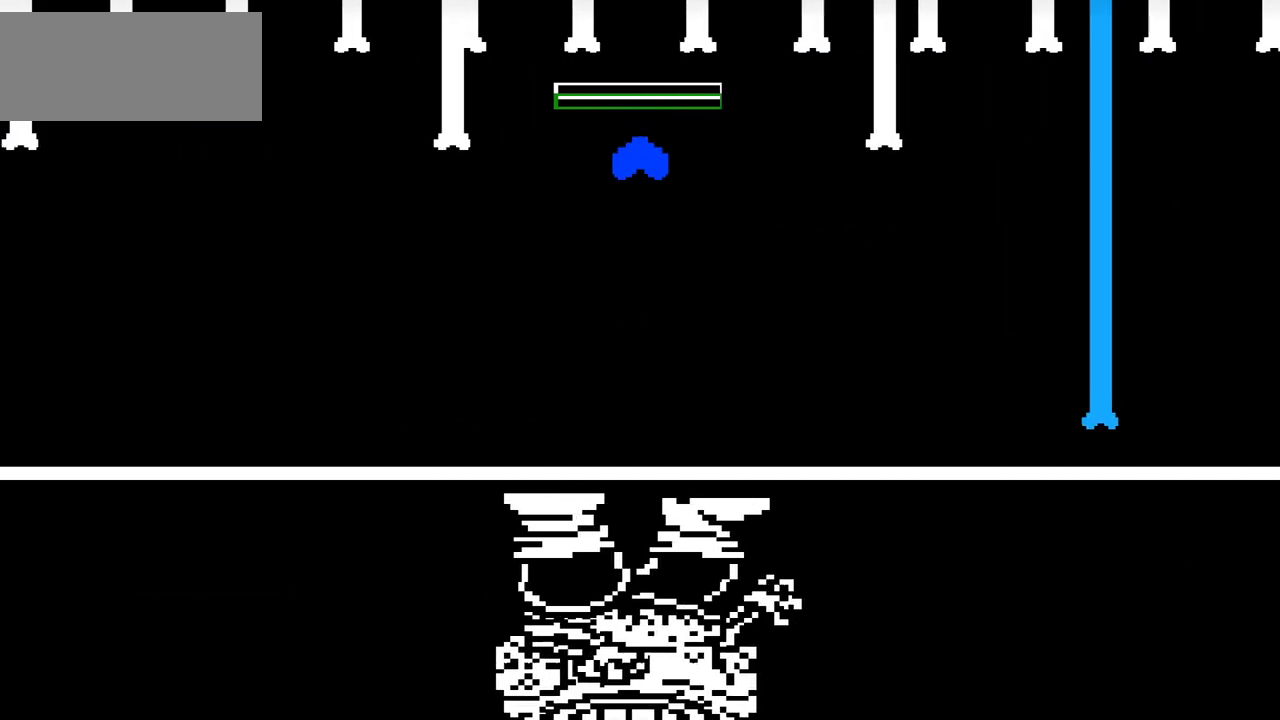
{"keys": [], "events": [[67, "up", "up"]]}
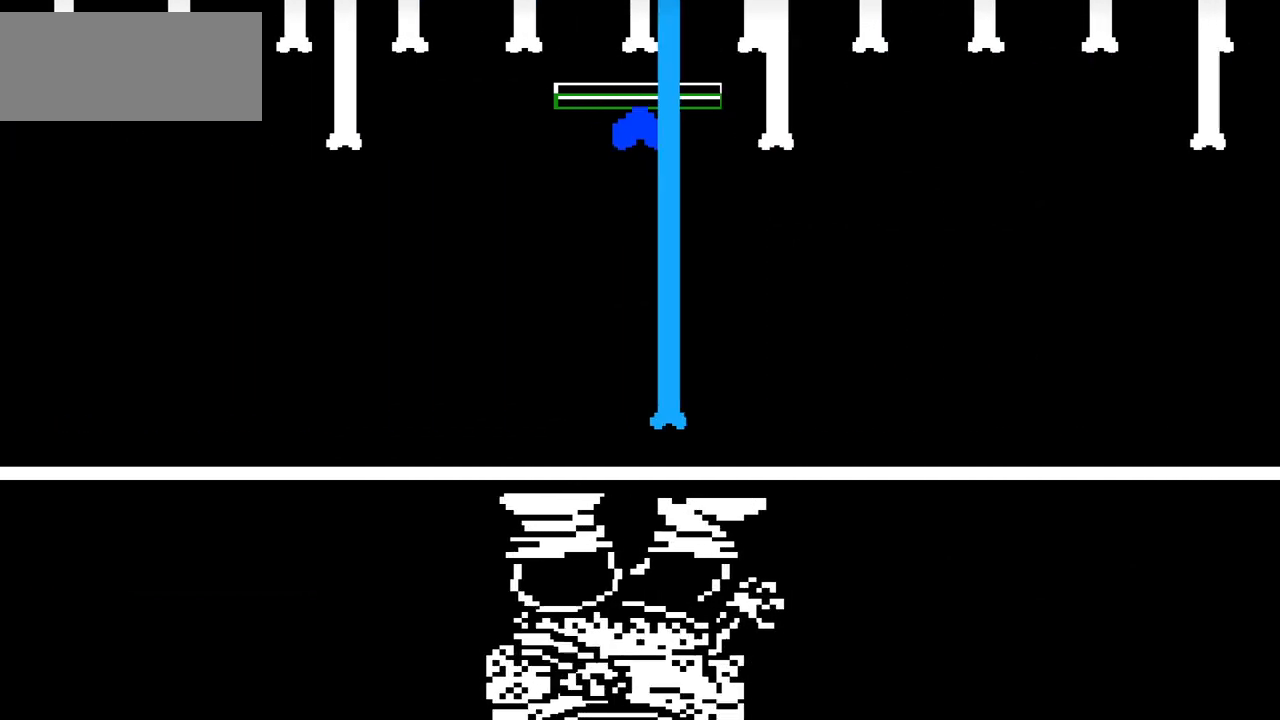
{"keys": [], "events": [[133, "up", "down"], [266, "up", "up"]]}
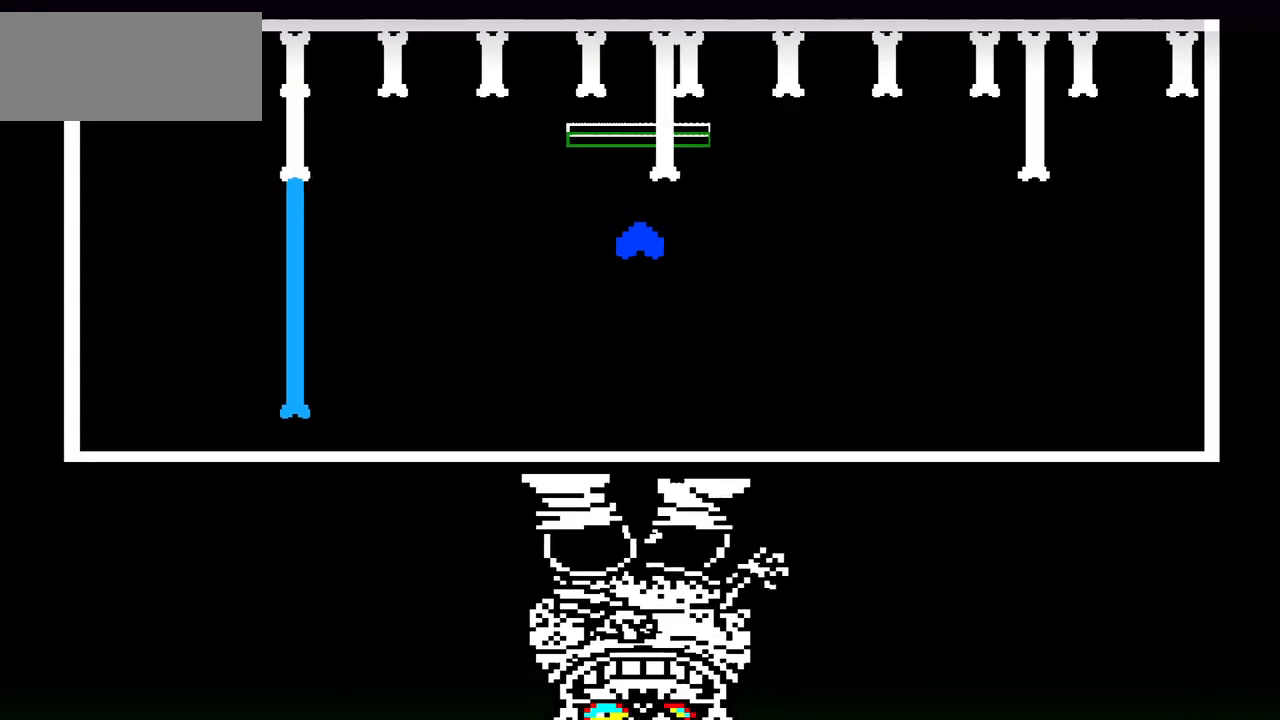
{"keys": [], "events": [[300, "up", "down"], [467, "up", "up"]]}
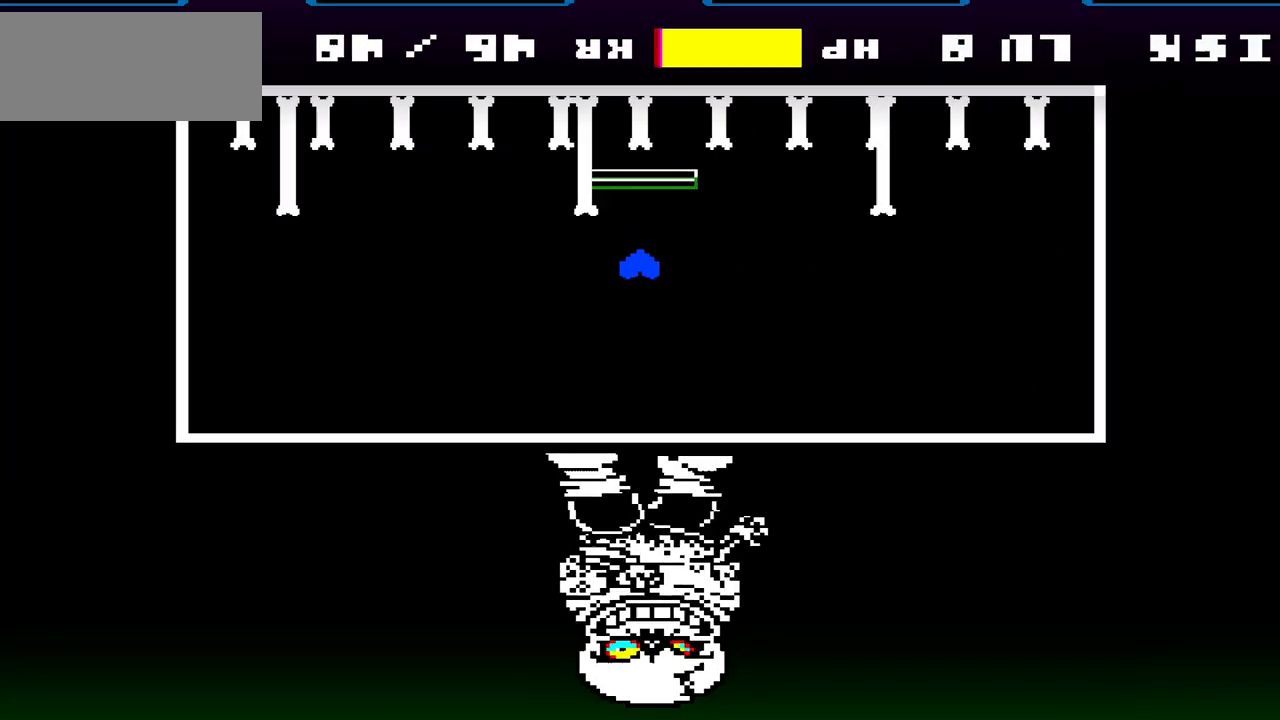
{"keys": ["up"], "events": [[433, "up", "down"]]}
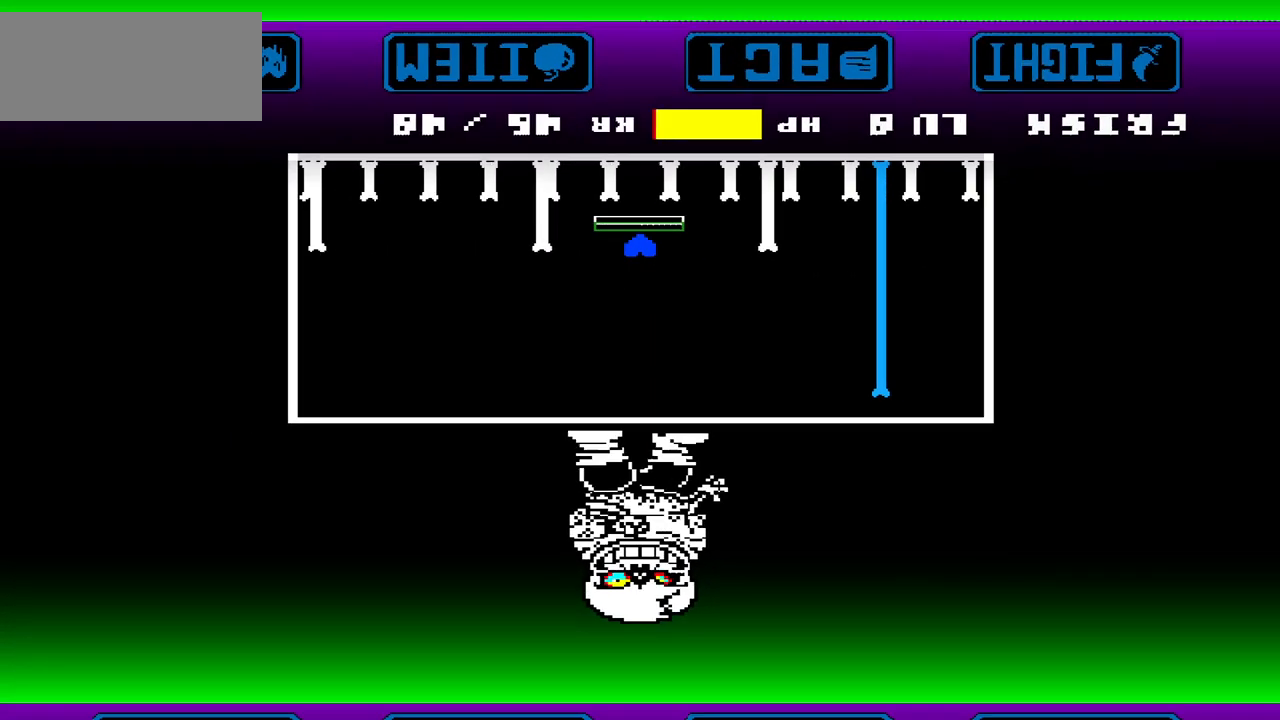
{"keys": [], "events": [[33, "up", "up"]]}
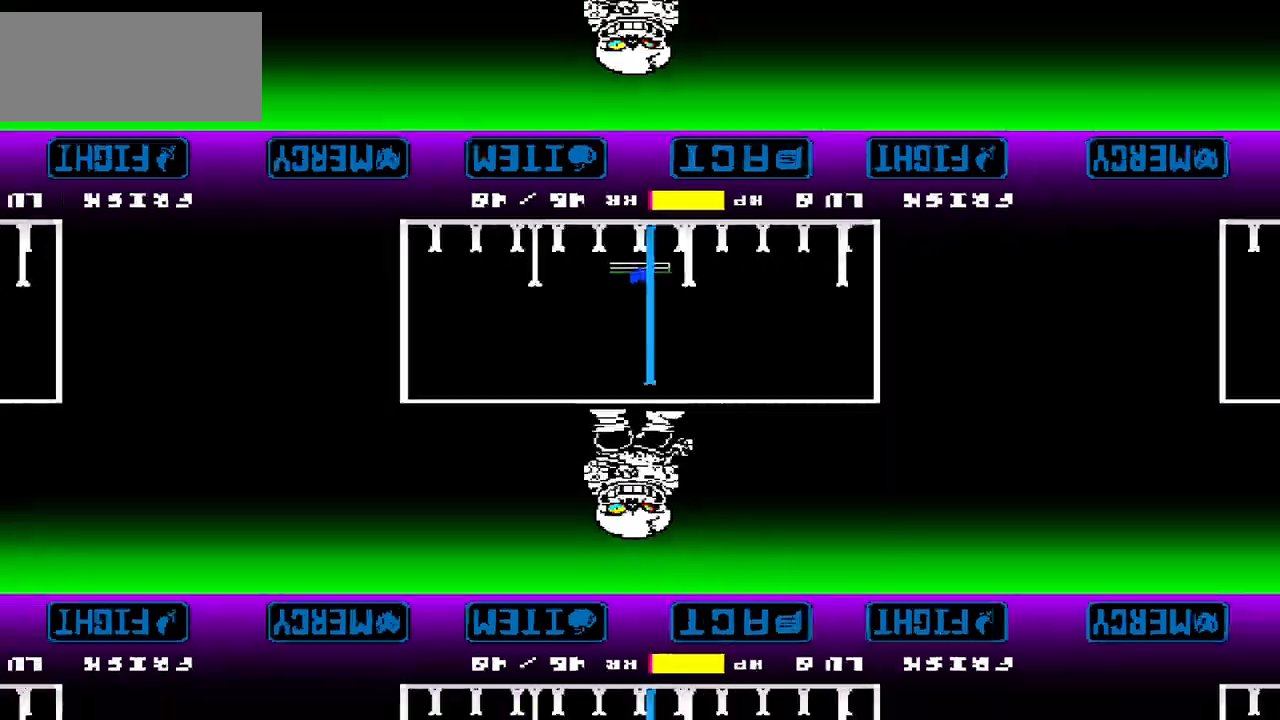
{"keys": [], "events": [[166, "up", "down"], [300, "up", "up"]]}
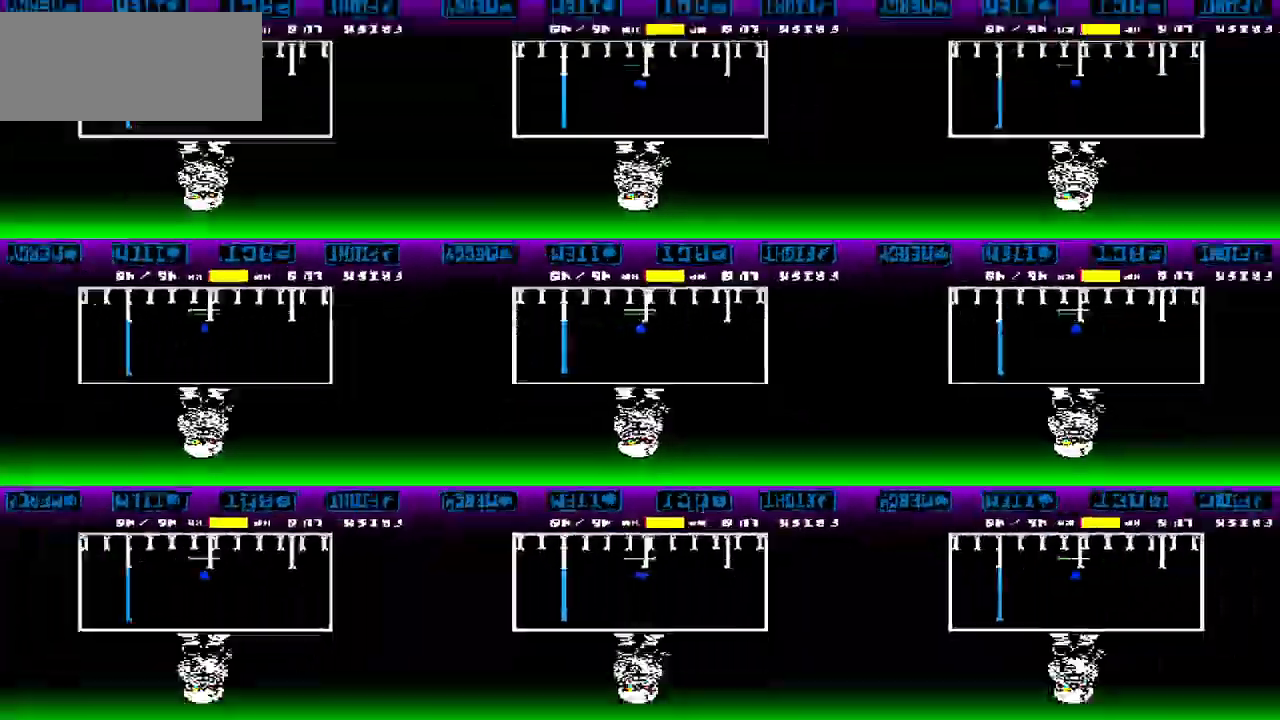
{"keys": [], "events": [[267, "up", "down"], [400, "up", "up"]]}
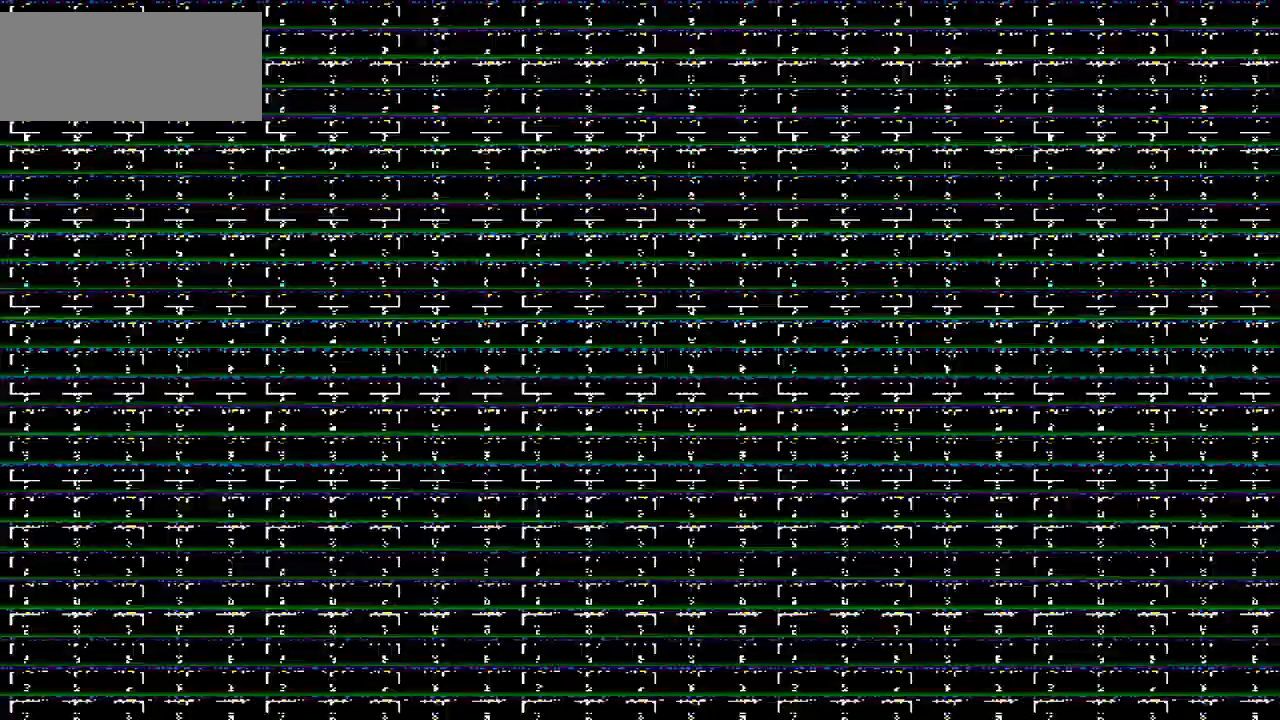
{"keys": [], "events": []}
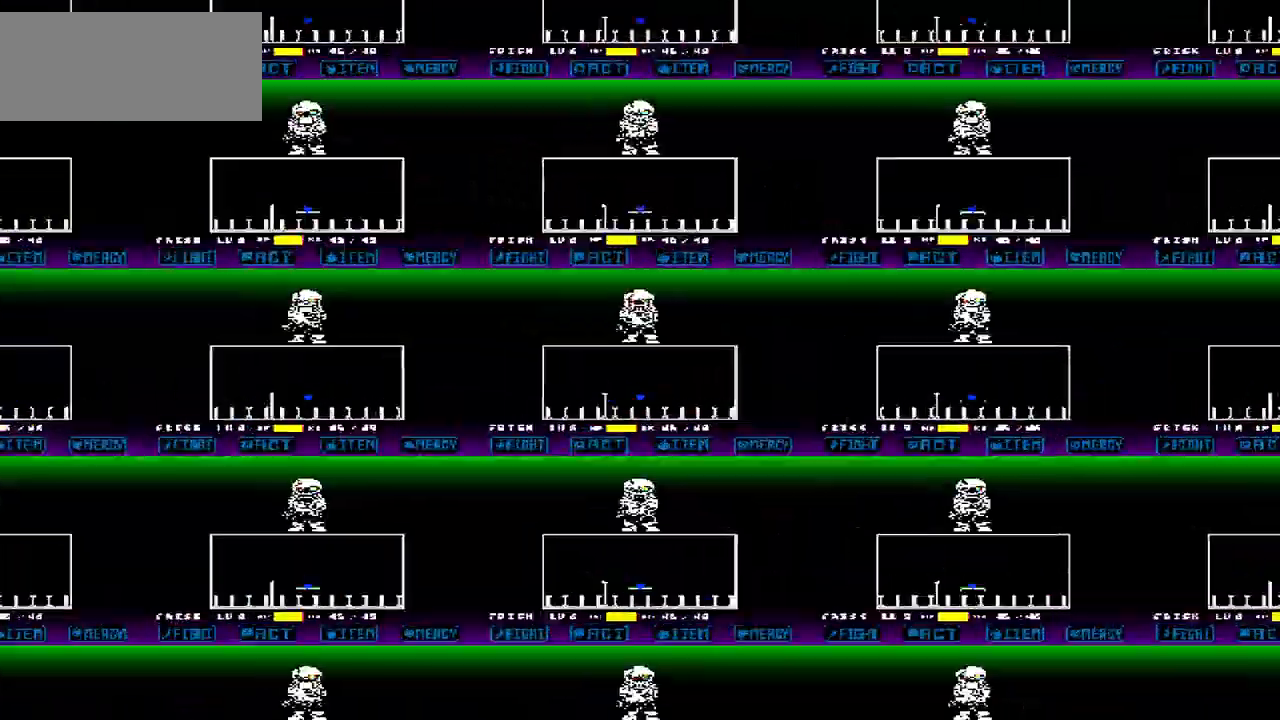
{"keys": [], "events": [[400, "right", "down"], [434, "right", "up"]]}
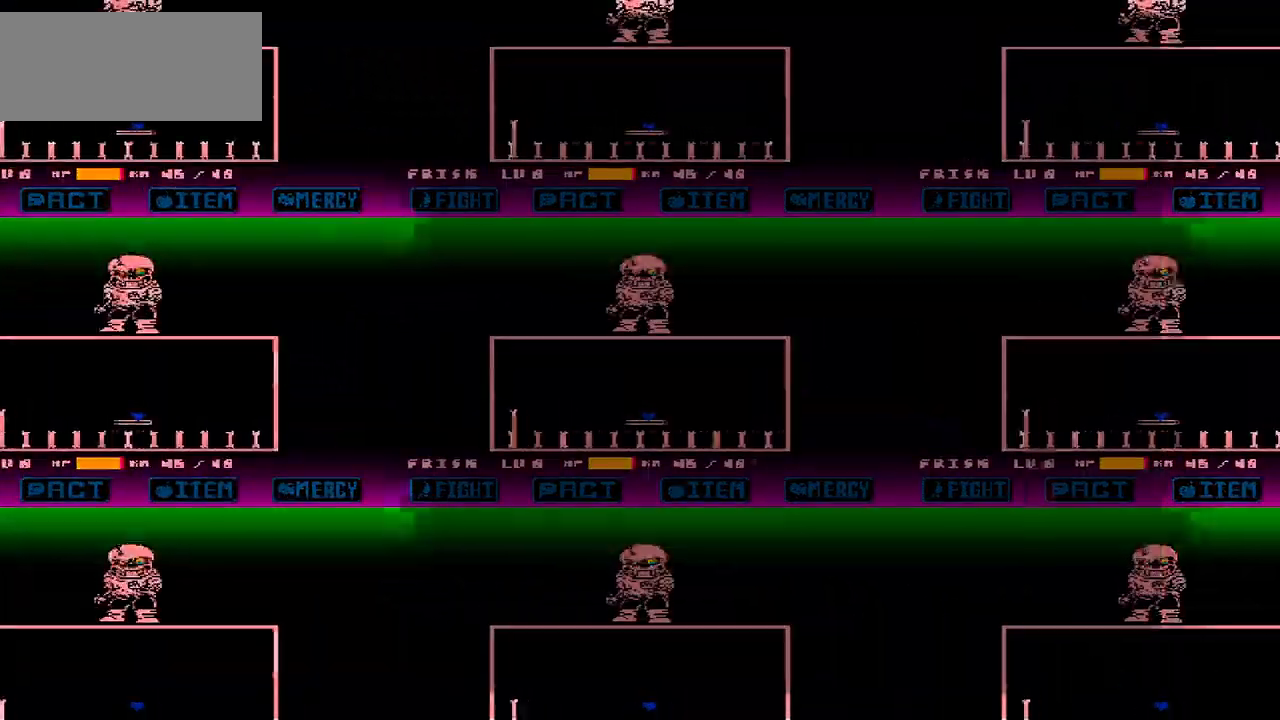
{"keys": [], "events": []}
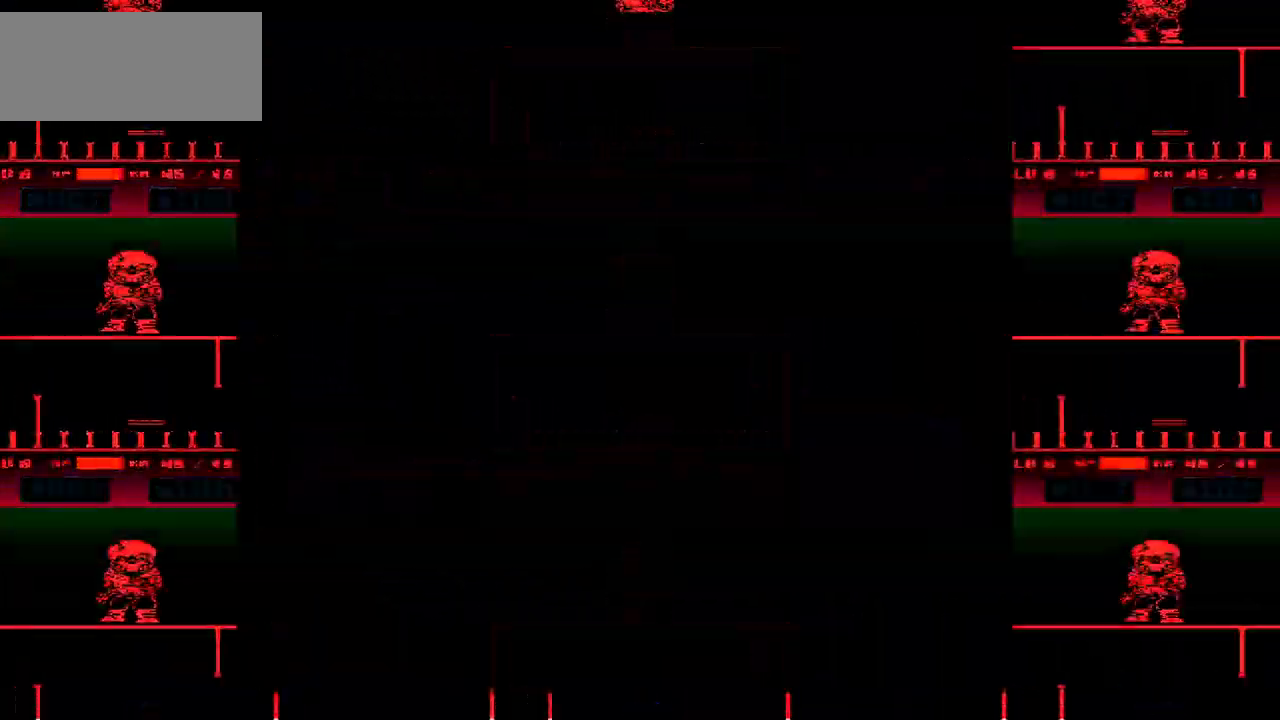
{"keys": ["right", "up"], "events": [[500, "right", "down"], [500, "up", "down"]]}
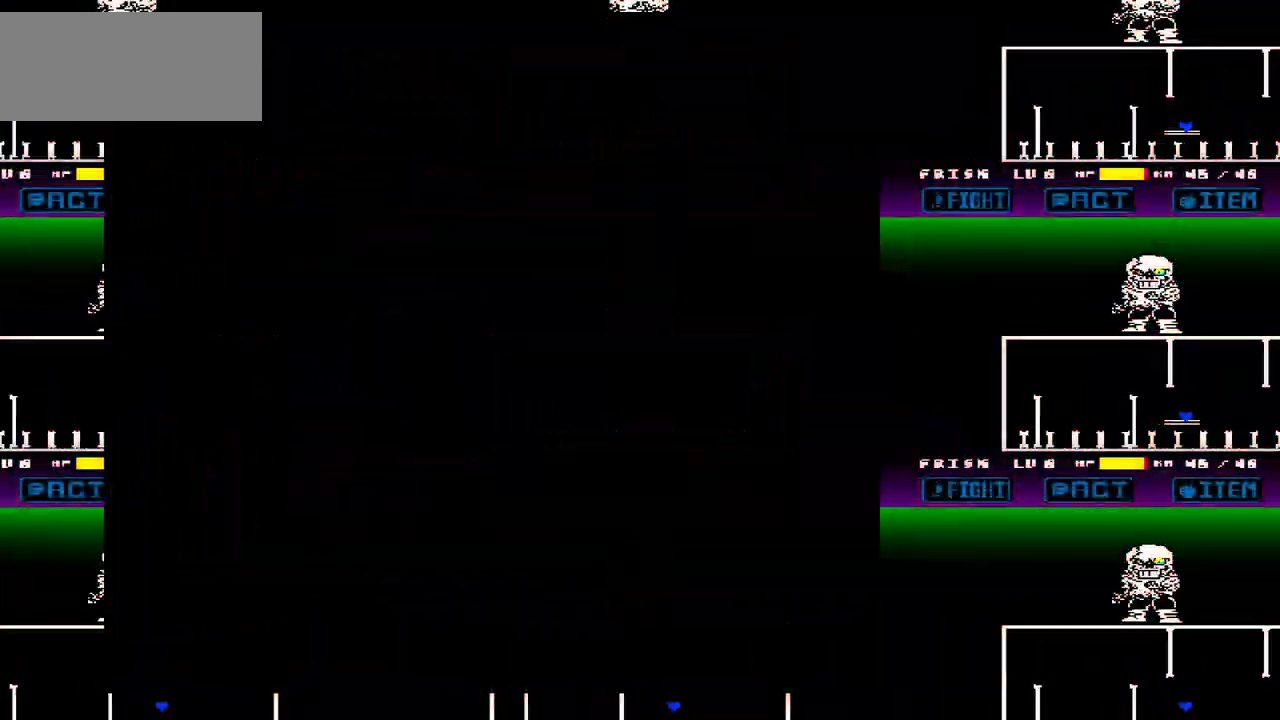
{"keys": [], "events": [[101, "right", "up"], [134, "left", "down"], [201, "up", "up"], [334, "left", "up"]]}
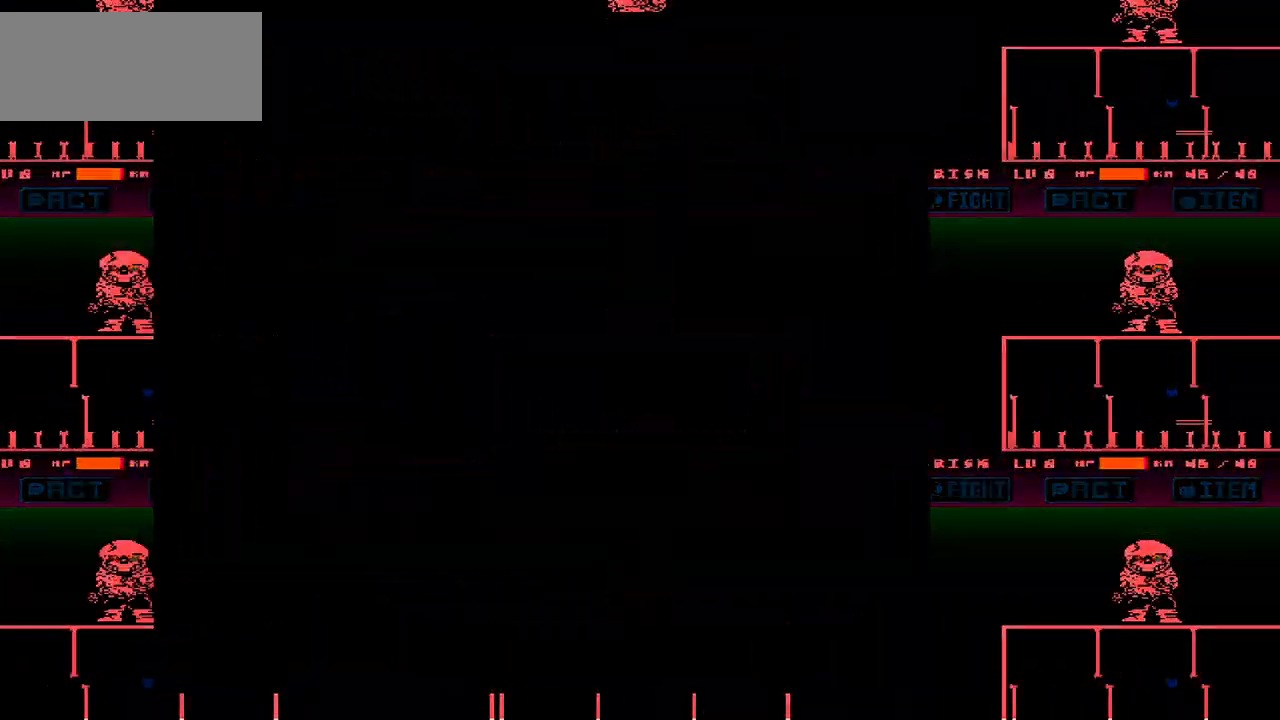
{"keys": ["right", "up"], "events": [[133, "right", "down"], [200, "right", "up"], [300, "right", "down"], [367, "up", "down"]]}
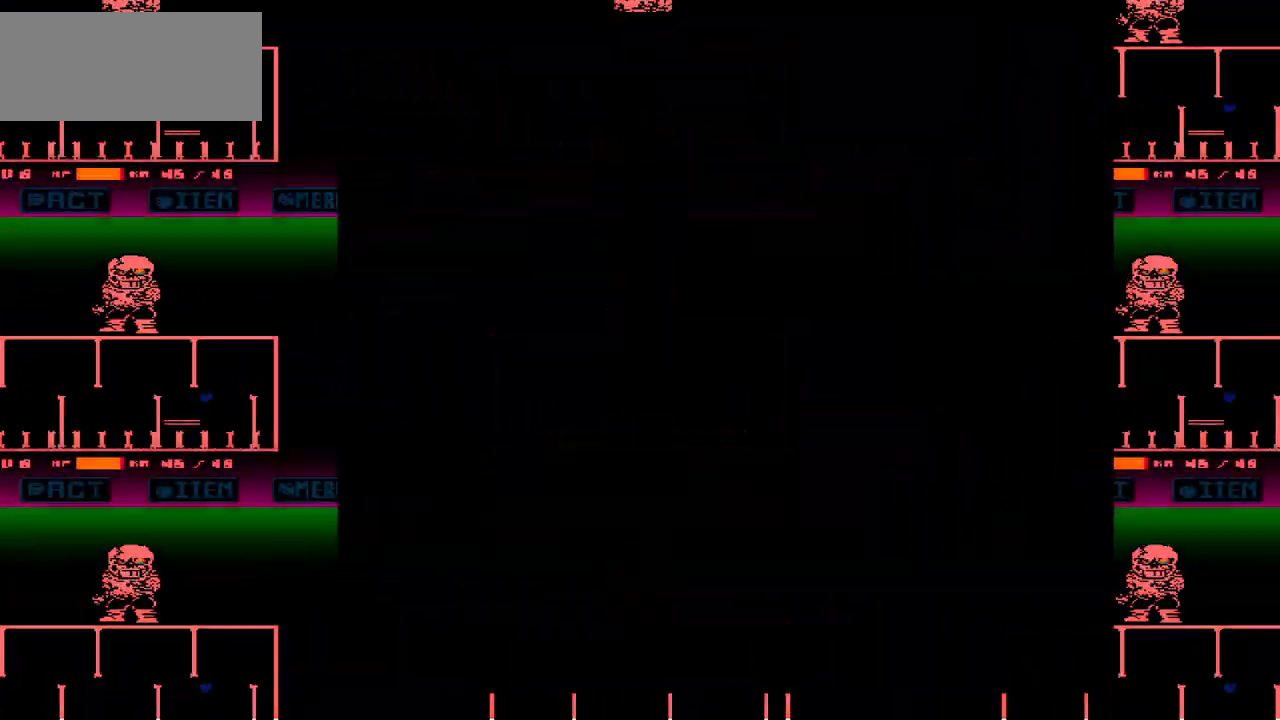
{"keys": [], "events": [[133, "right", "up"], [133, "up", "up"], [233, "left", "down"], [367, "left", "up"]]}
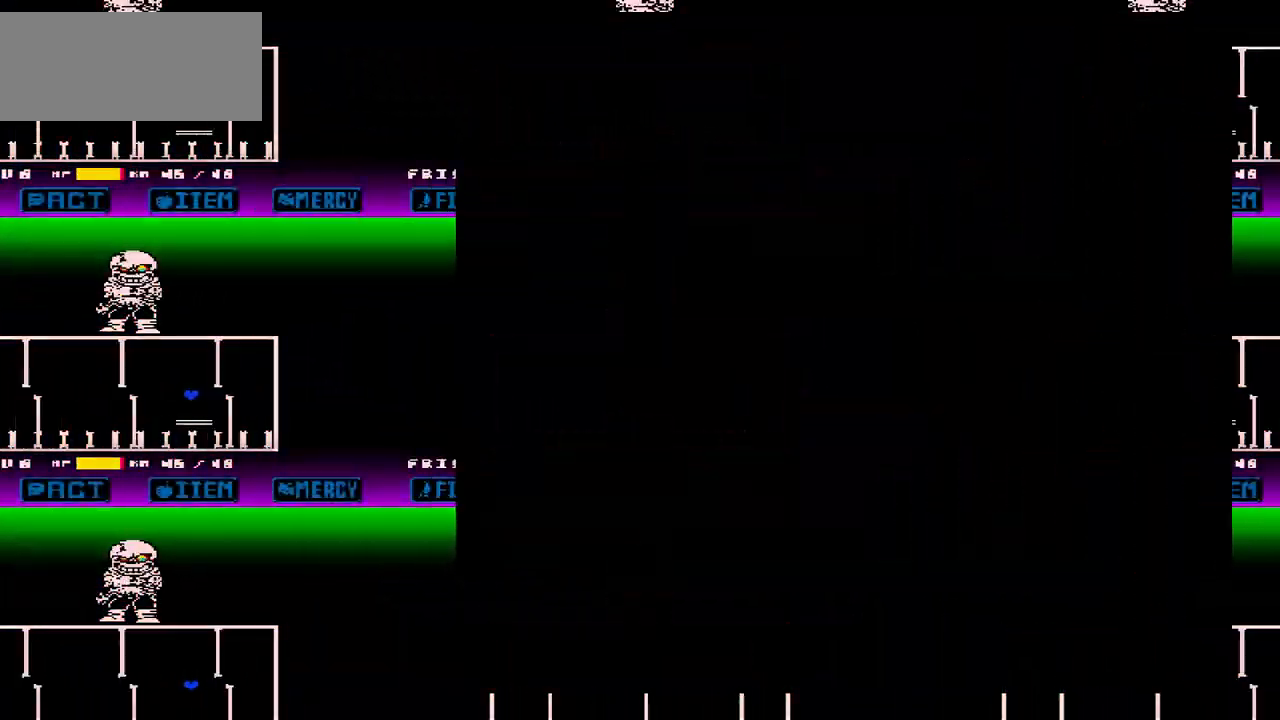
{"keys": ["left"], "events": [[200, "right", "down"], [200, "up", "down"], [334, "right", "up"], [367, "left", "down"], [434, "up", "up"]]}
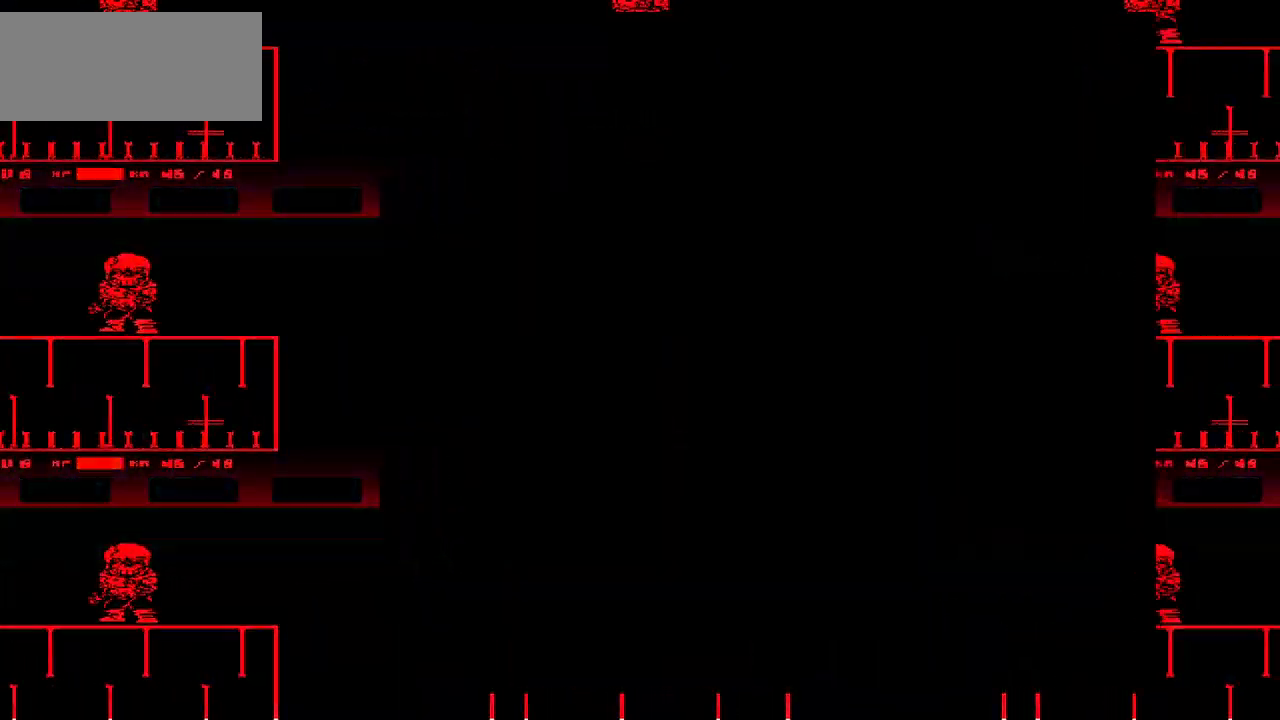
{"keys": ["up"], "events": [[33, "left", "up"], [300, "right", "down"], [433, "up", "down"], [500, "right", "up"]]}
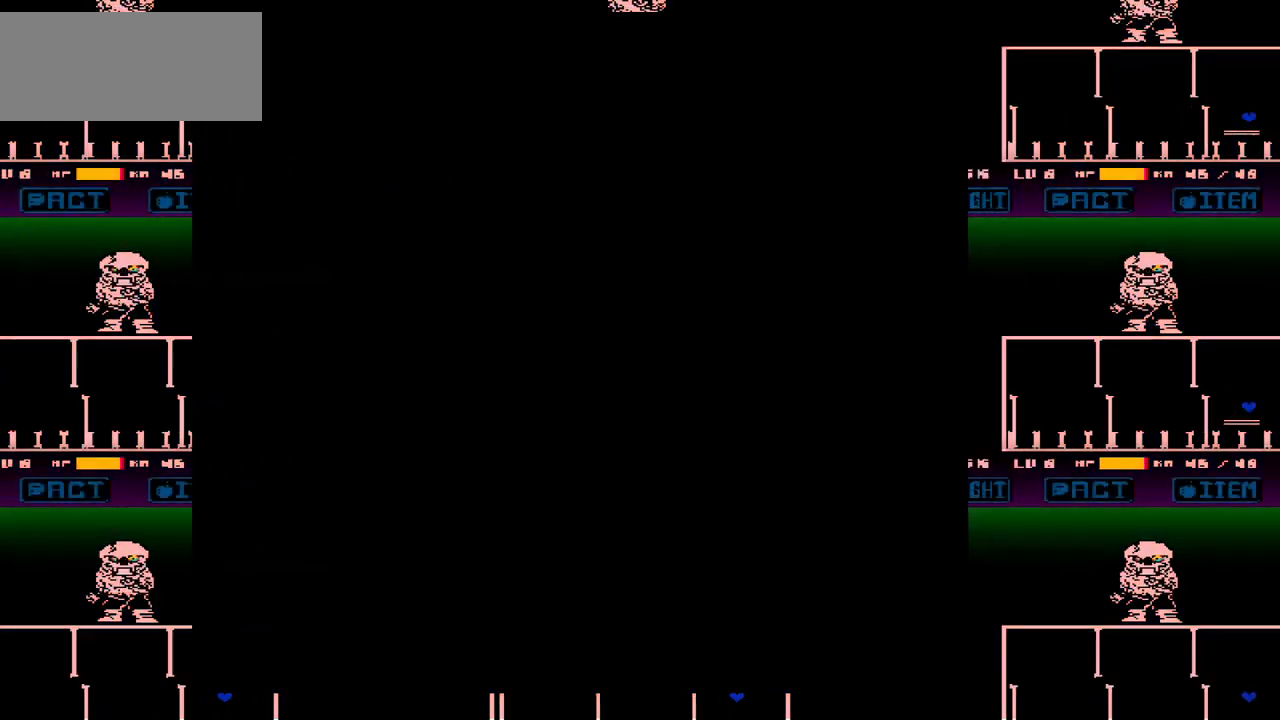
{"keys": ["right"], "events": [[33, "left", "down"], [100, "up", "up"], [167, "left", "up"], [434, "right", "down"]]}
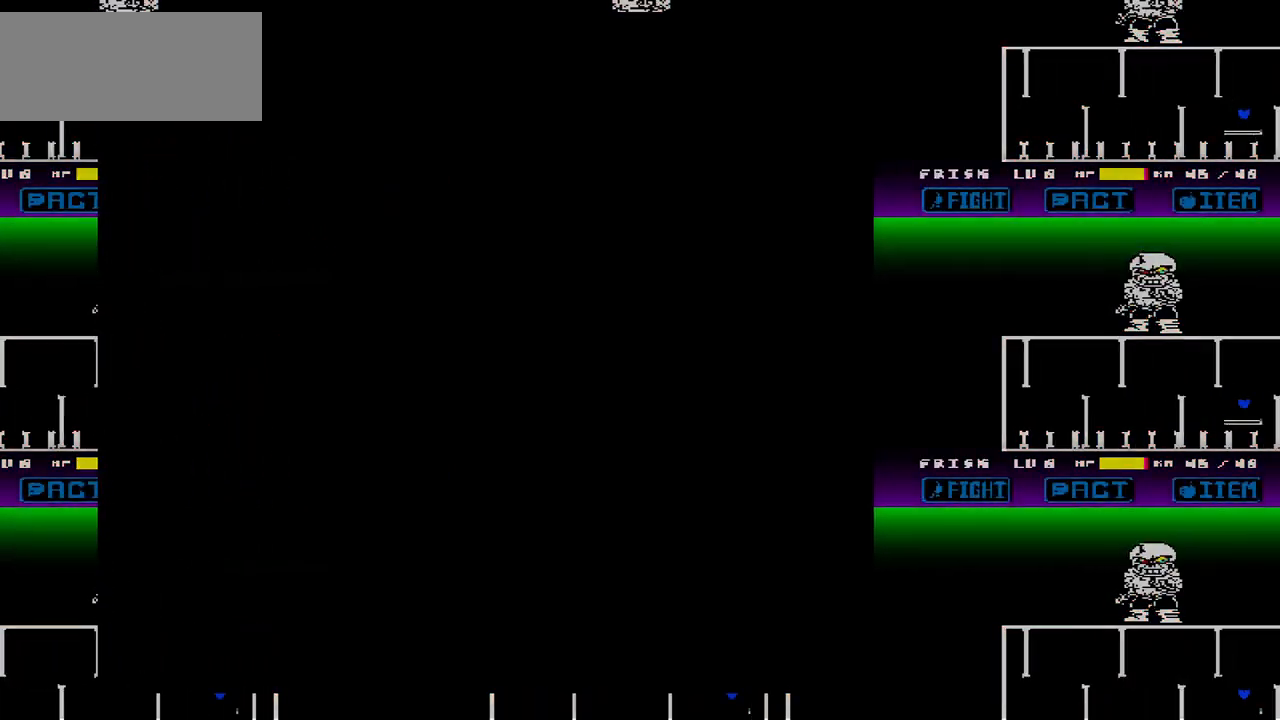
{"keys": ["left"], "events": [[33, "right", "up"], [133, "up", "down"], [200, "left", "down"], [433, "up", "up"]]}
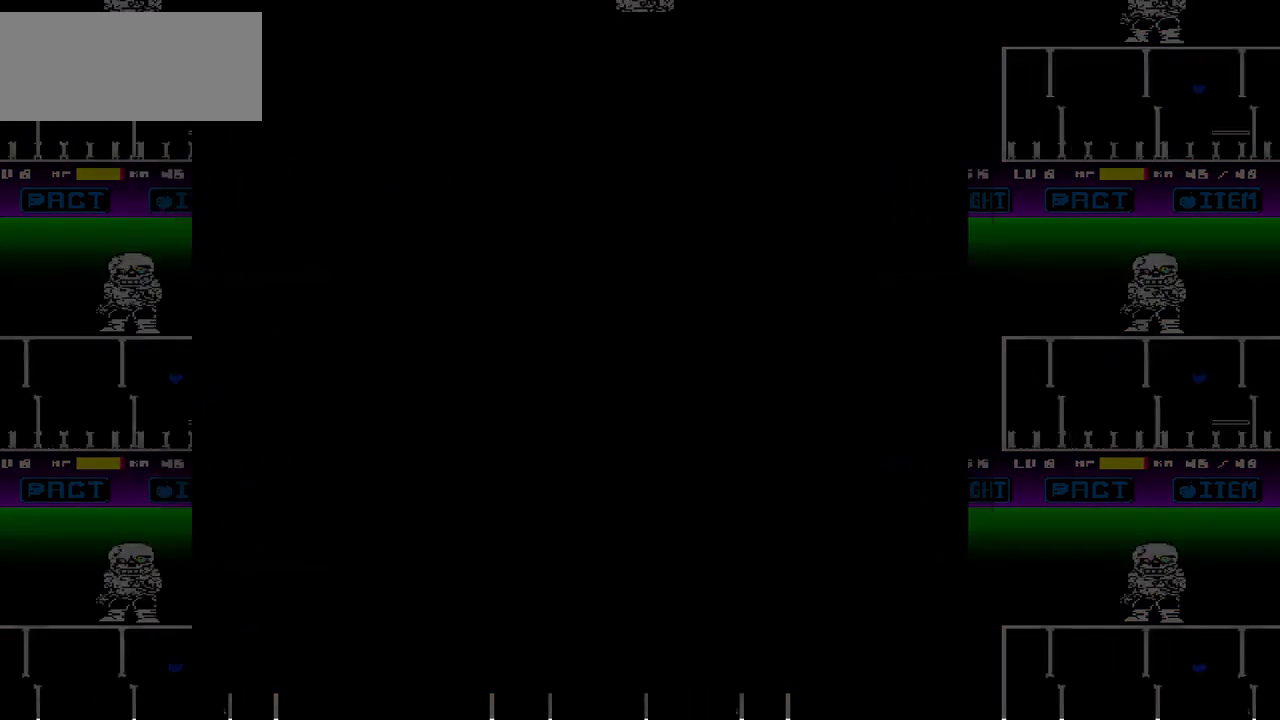
{"keys": ["right"], "events": [[67, "left", "up"], [400, "right", "down"]]}
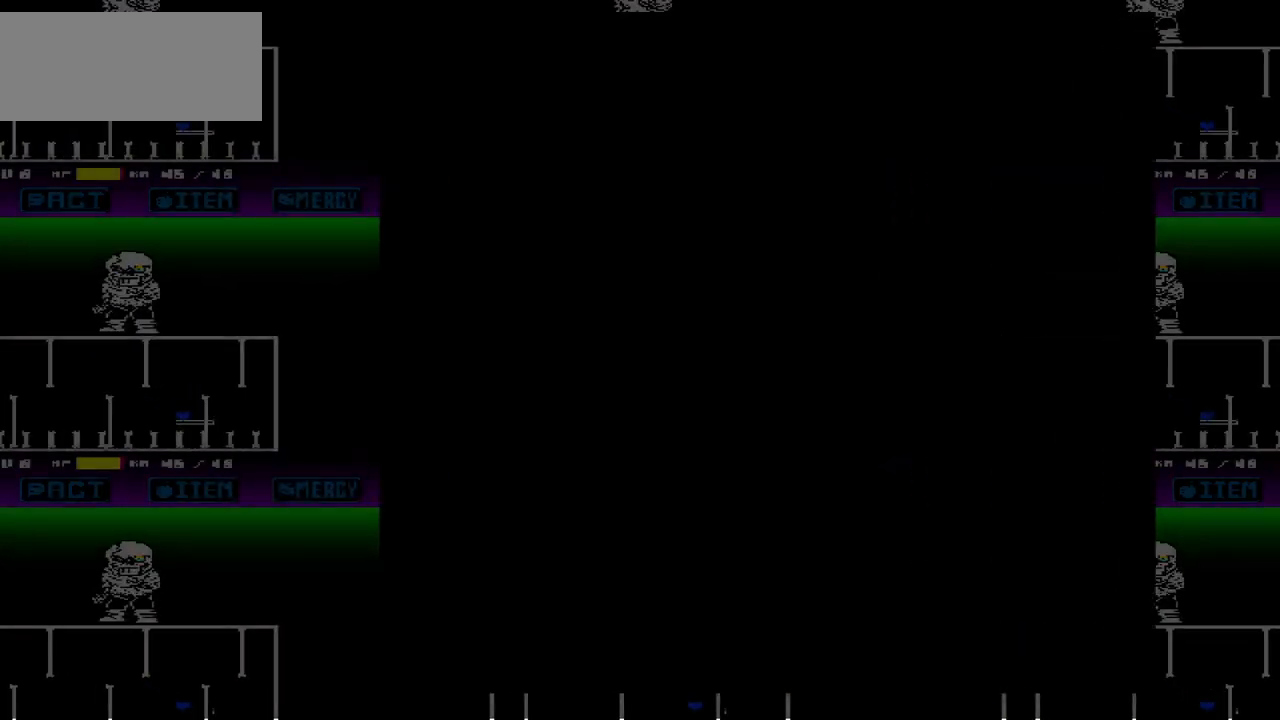
{"keys": ["up"], "events": [[34, "up", "down"], [101, "right", "up"], [234, "right", "down"], [401, "right", "up"]]}
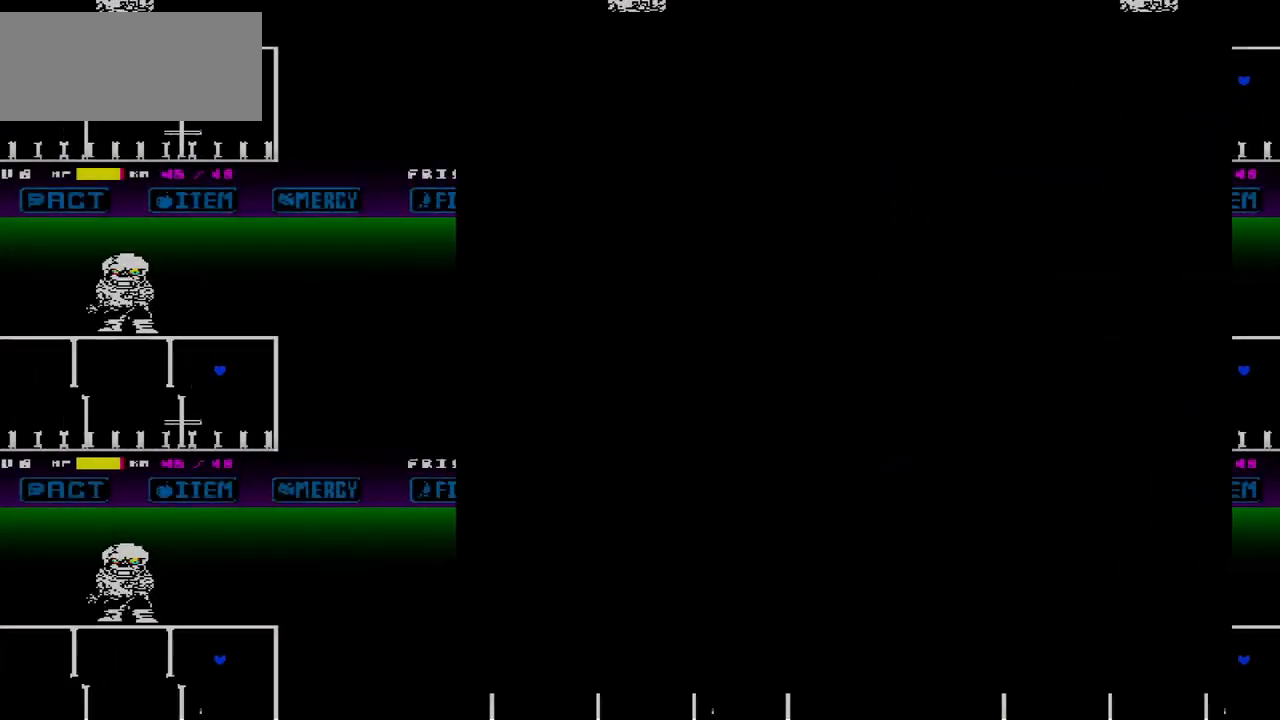
{"keys": [], "events": [[67, "left", "down"], [367, "up", "up"], [434, "left", "up"]]}